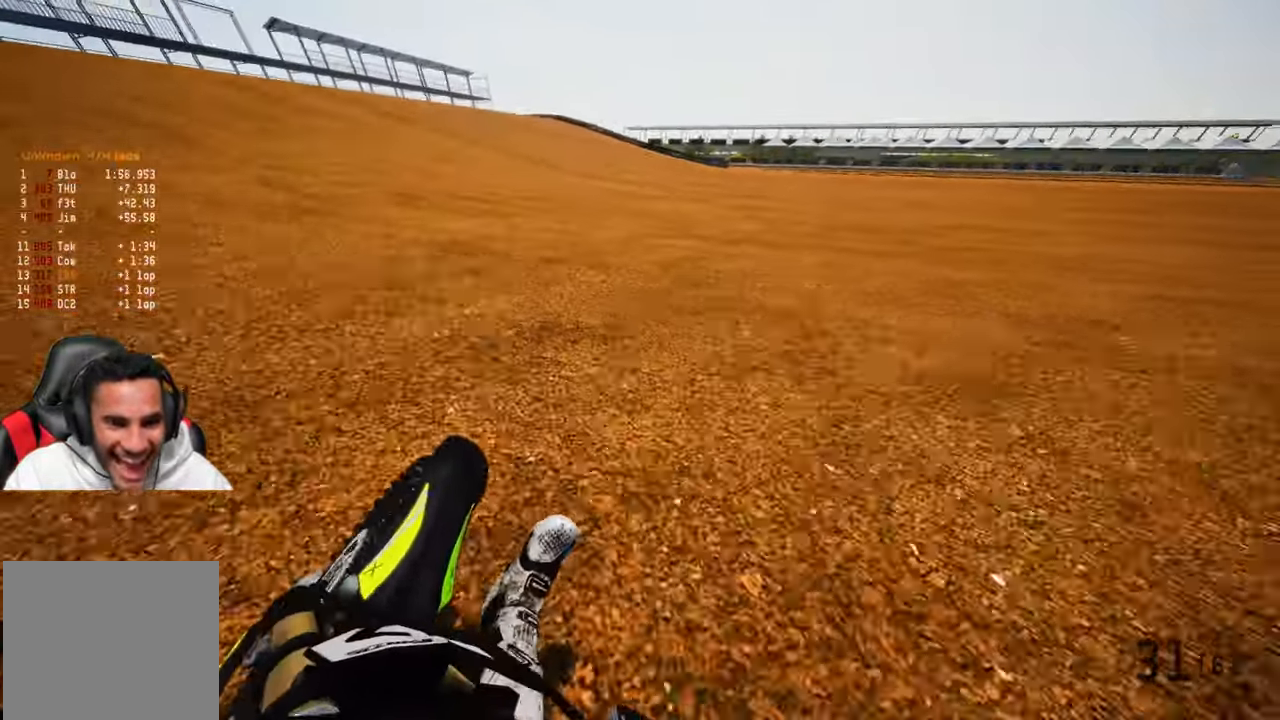
Gameplay with a controller (PlayStation layout); each line is a JSON object with the inputs held at the frame after it. "events" lists button and stick changes between this image and that frame as [ms after this image, input, new state], when the widget could be followed in between. Not read: other_buttons.
{"buttons": ["R2"], "left_stick": "up-right", "right_stick": "left", "events": [[117, "R2", "down"]]}
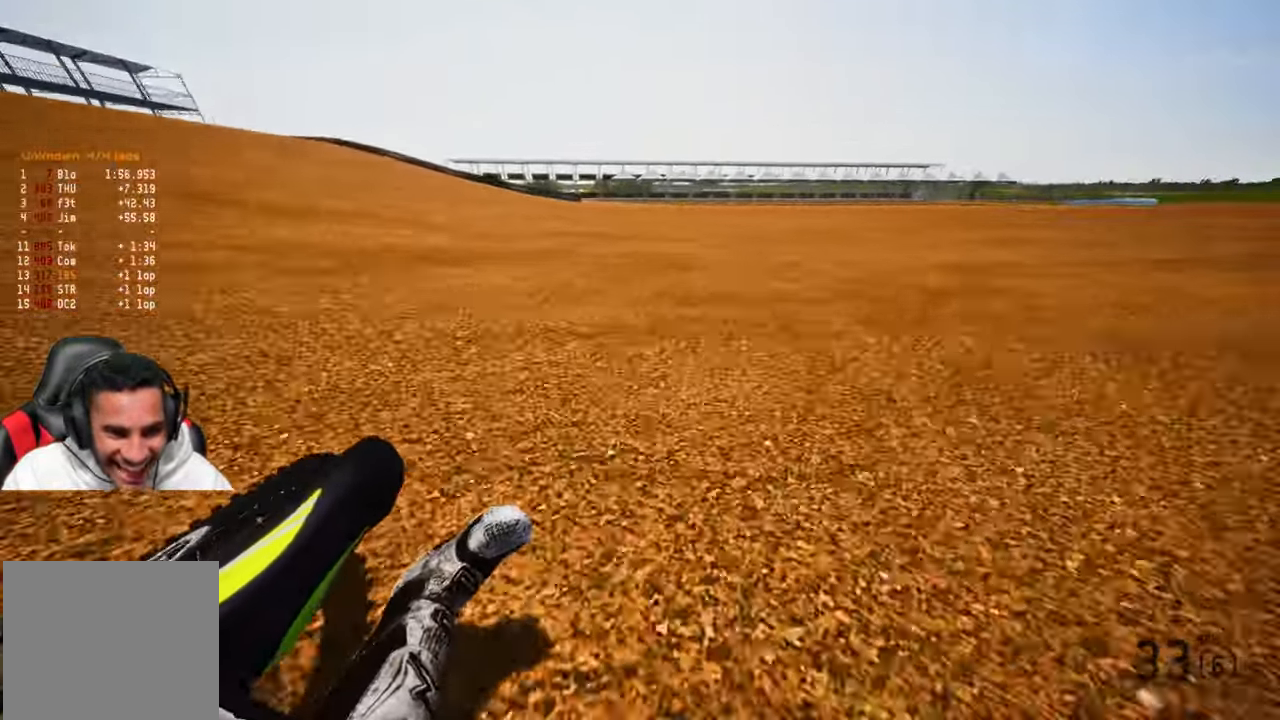
{"buttons": ["R2"], "left_stick": "up-right", "right_stick": "left"}
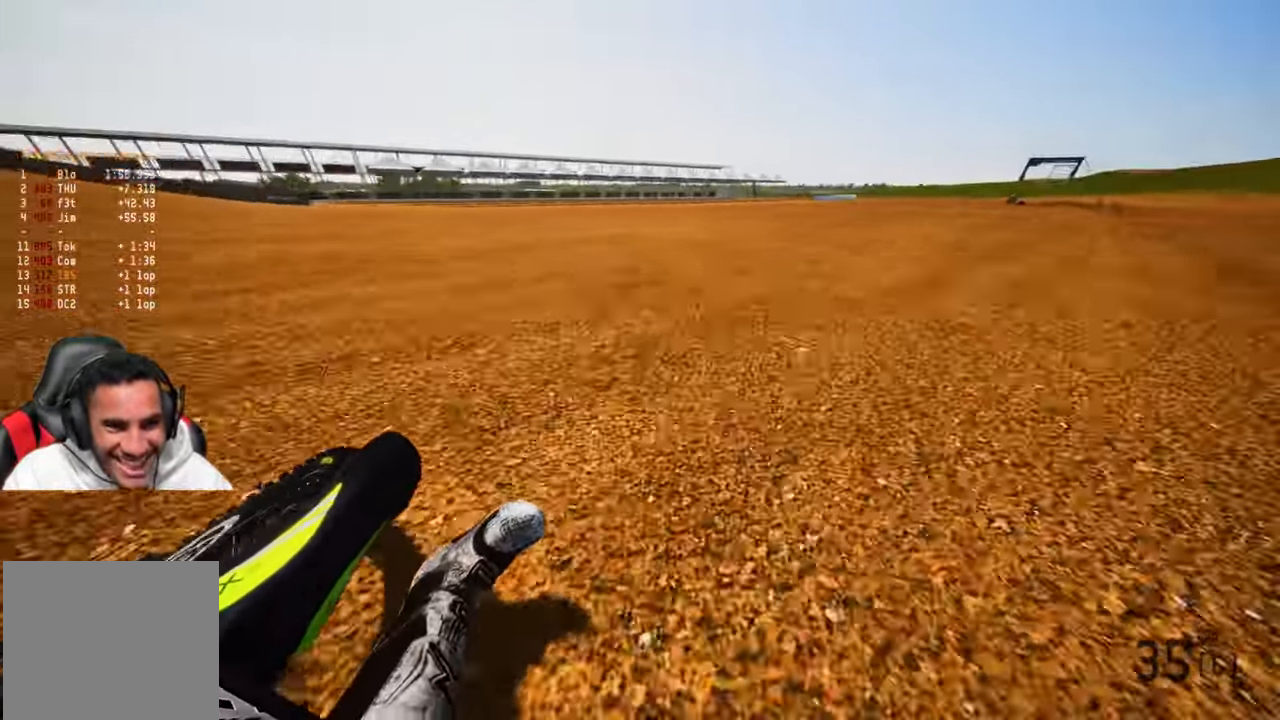
{"buttons": ["R2"], "left_stick": "up-right", "right_stick": "left"}
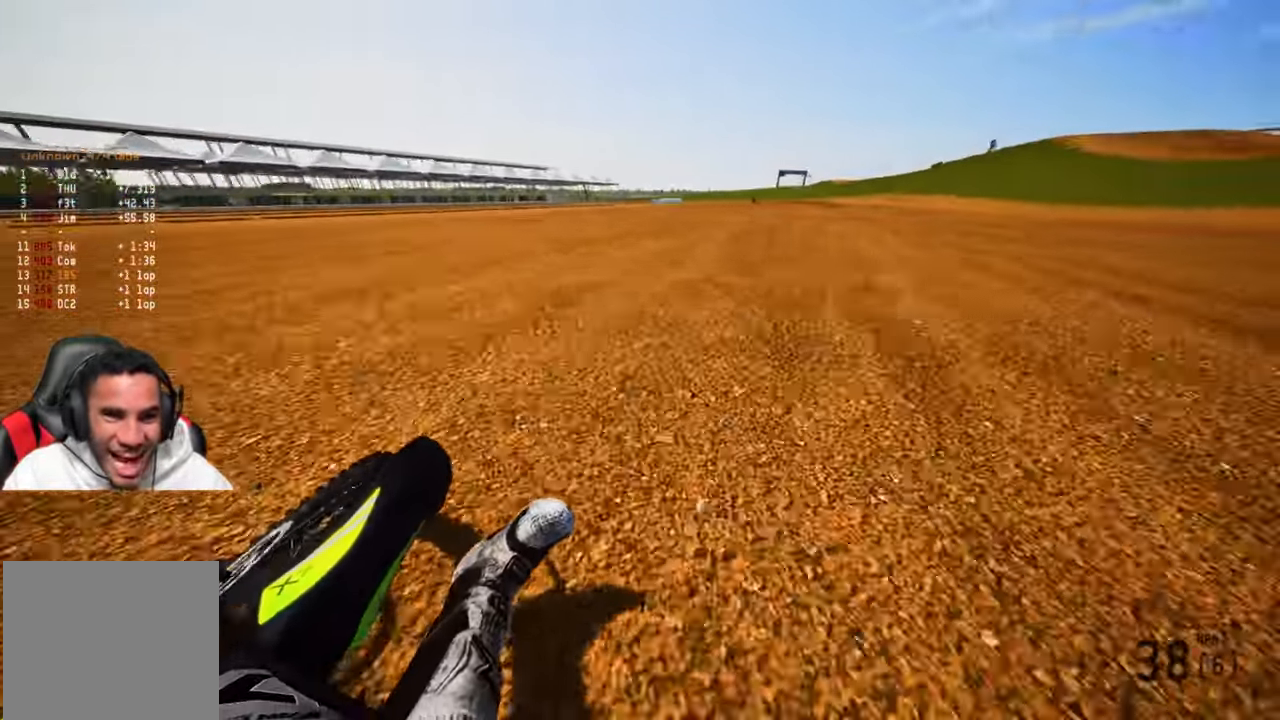
{"buttons": ["R2"], "left_stick": "up-right", "right_stick": "left", "events": []}
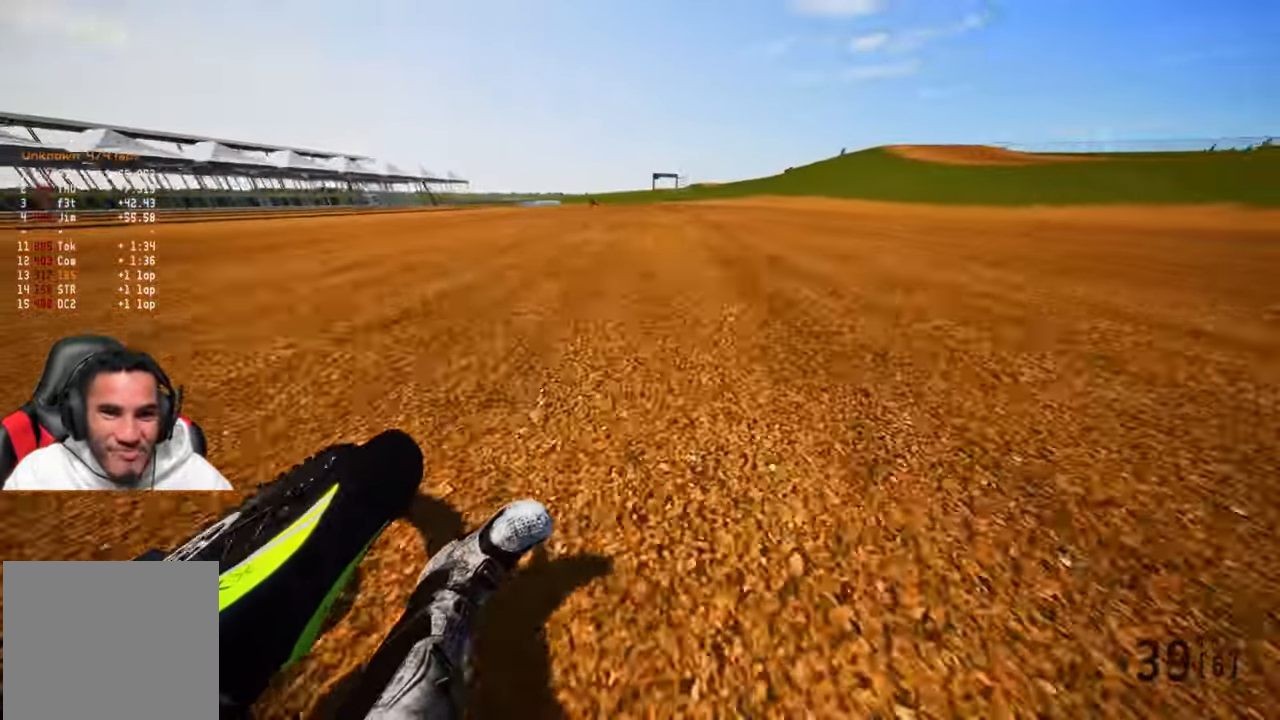
{"buttons": ["R2"], "left_stick": "up-left", "right_stick": "center"}
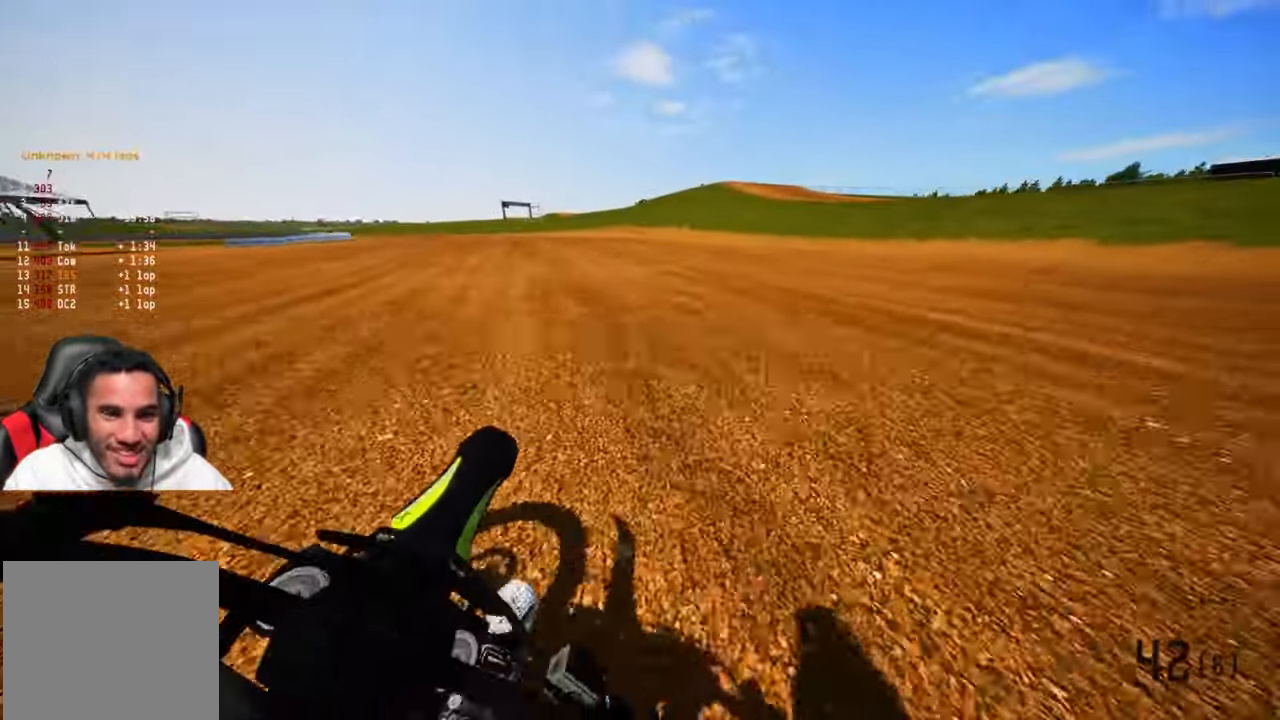
{"buttons": ["R2"], "left_stick": "up-left", "right_stick": "center", "events": []}
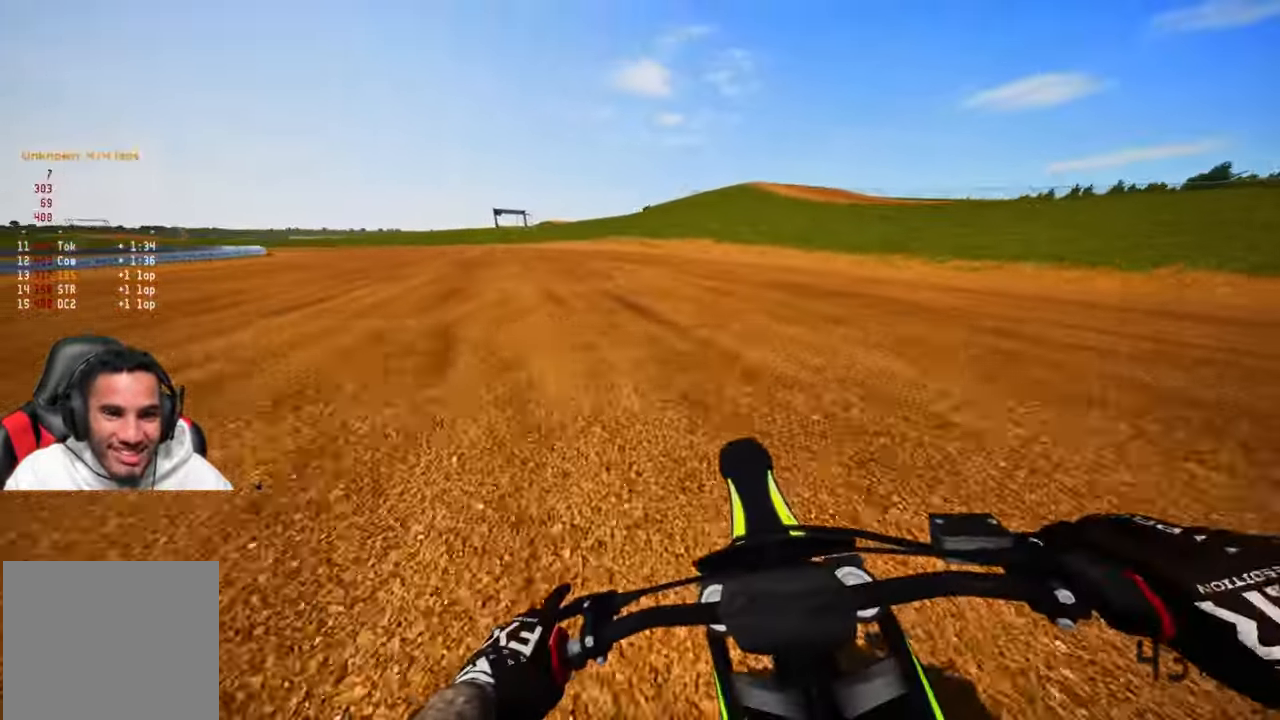
{"buttons": ["R2"], "left_stick": "up-left", "right_stick": "center", "events": []}
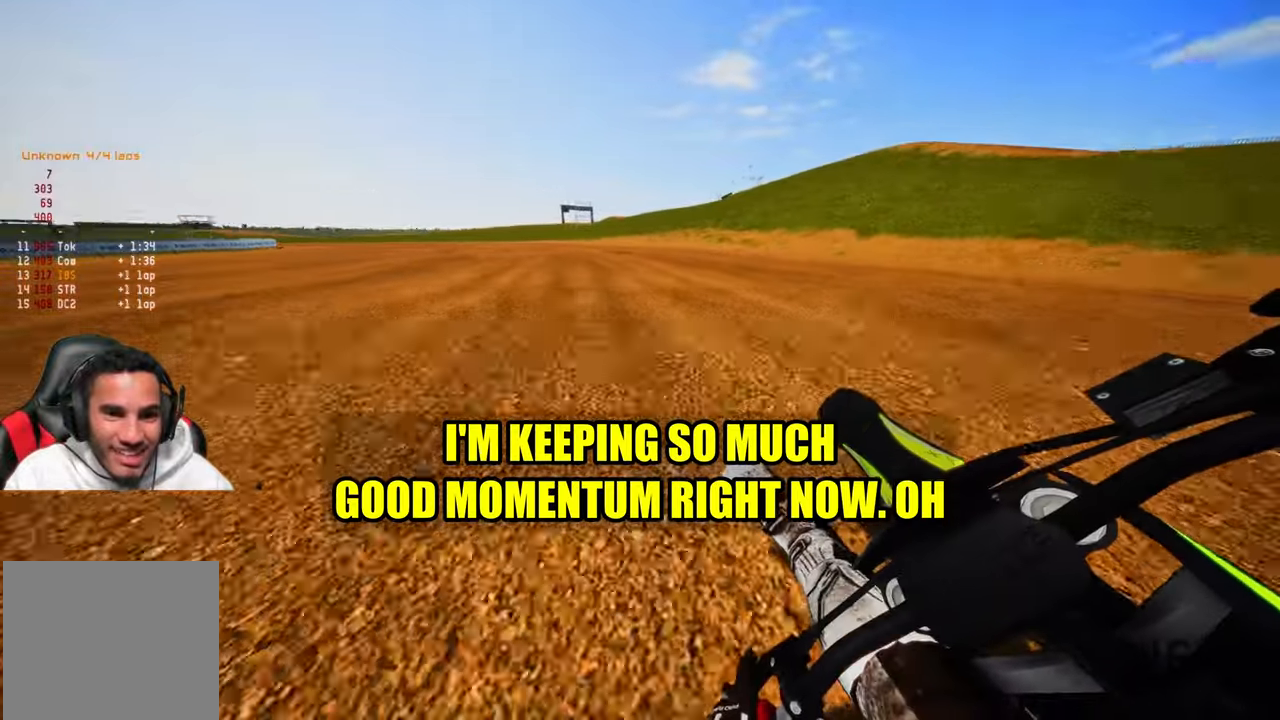
{"buttons": ["R2"], "left_stick": "up-left", "right_stick": "center", "events": []}
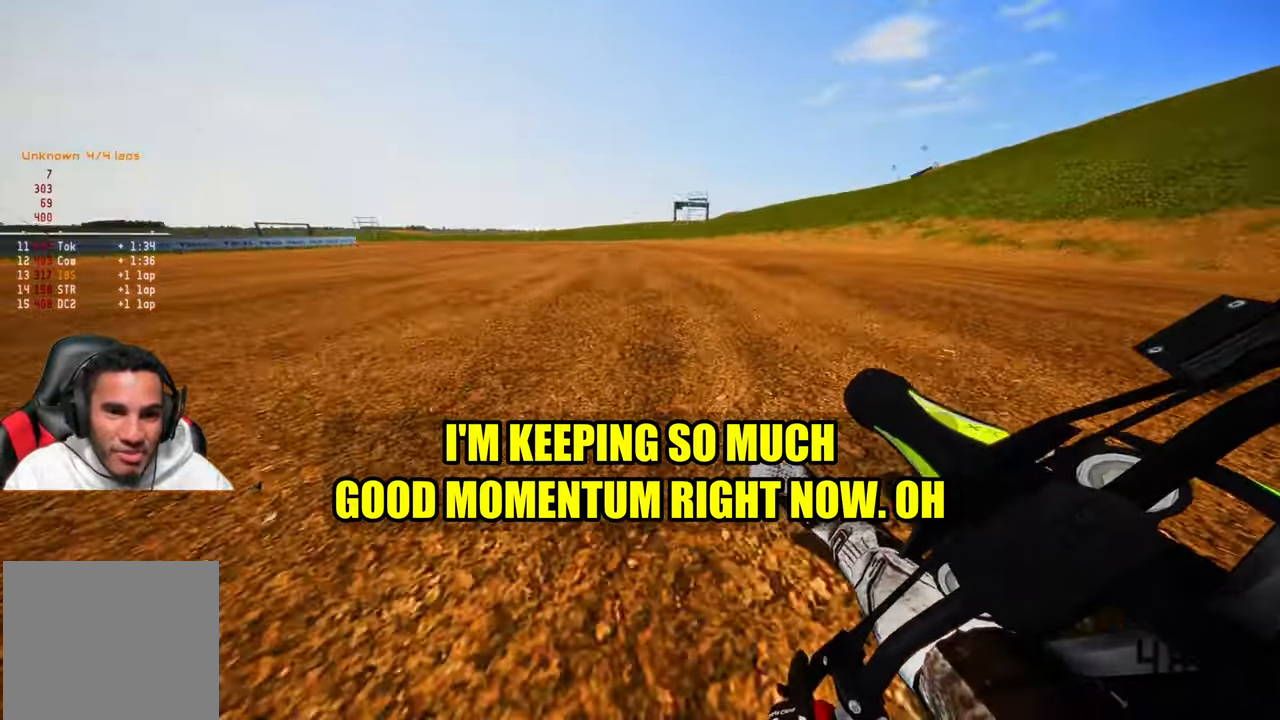
{"buttons": [], "left_stick": "up-left", "right_stick": "center", "events": [[250, "R2", "up"]]}
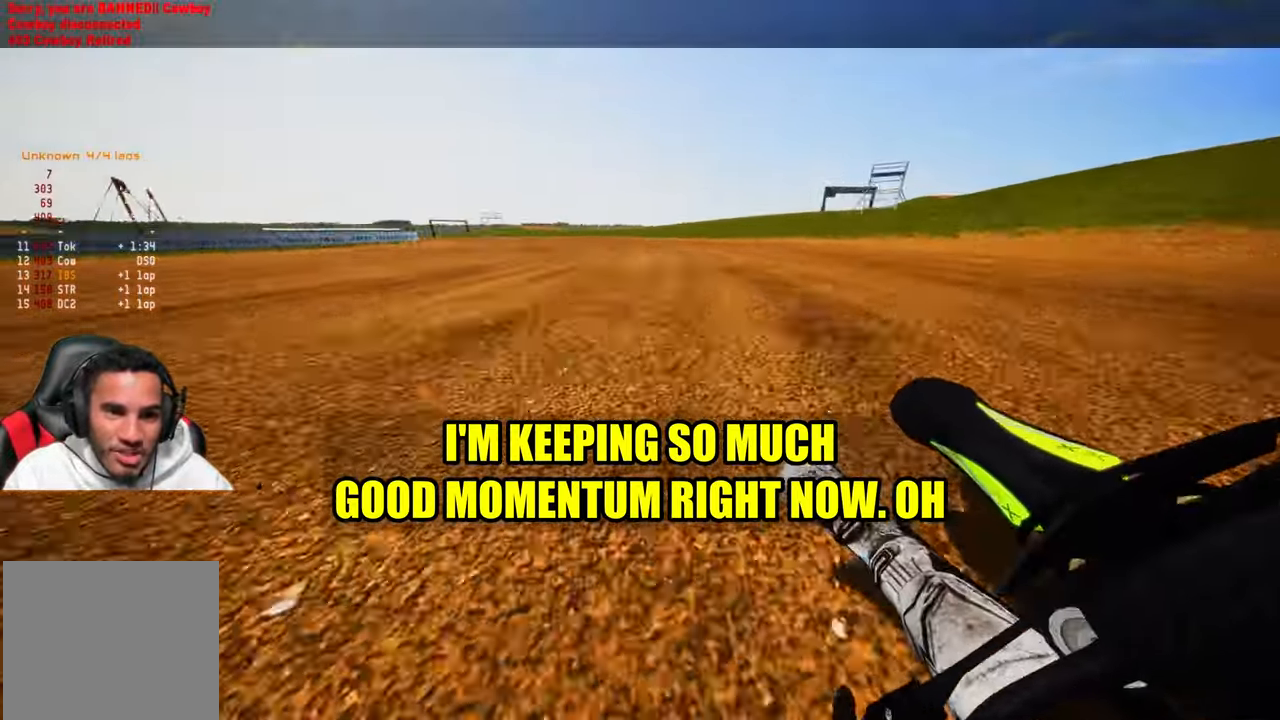
{"buttons": ["R2"], "left_stick": "up-left", "right_stick": "center", "events": [[434, "R2", "down"]]}
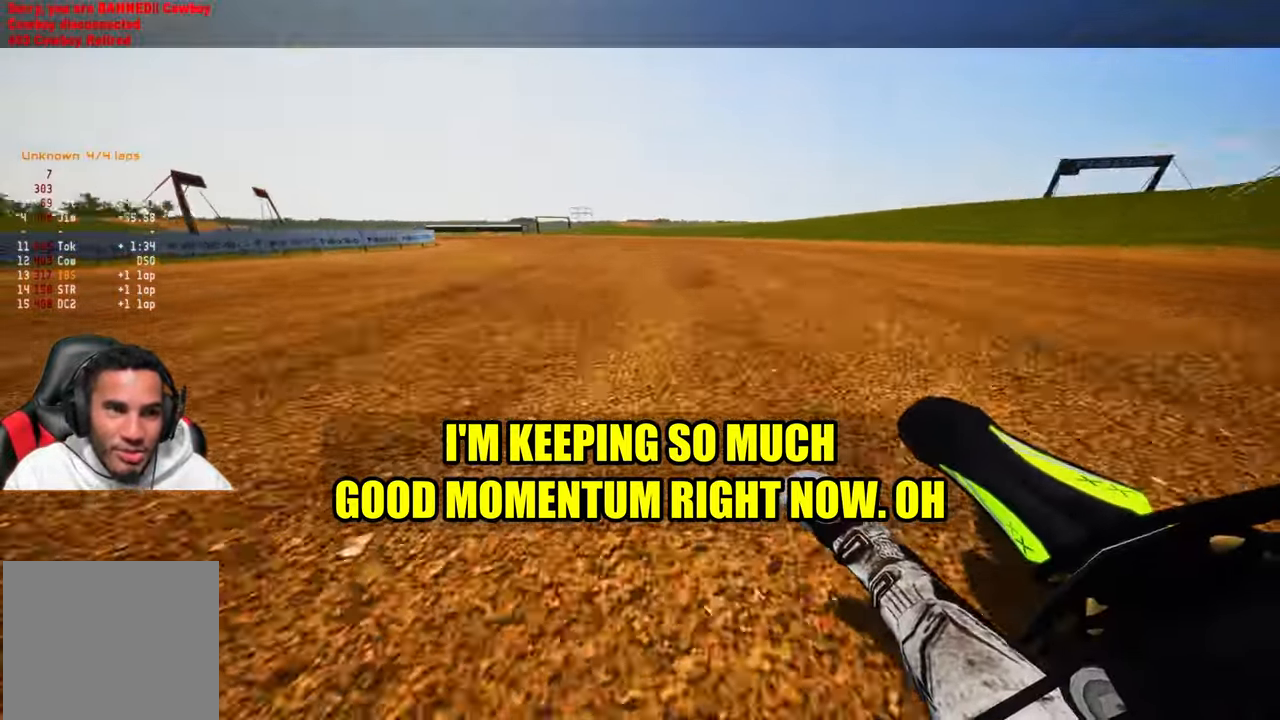
{"buttons": ["R2"], "left_stick": "up-left", "right_stick": "center", "events": []}
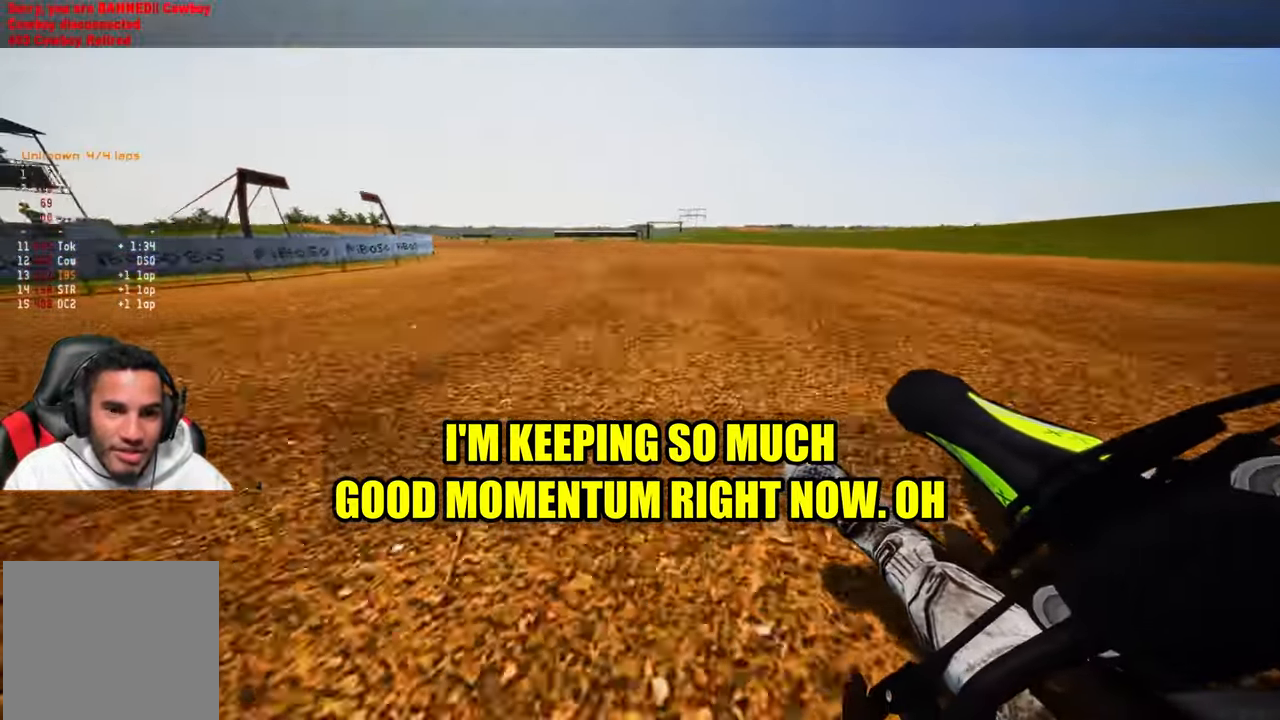
{"buttons": ["R2"], "left_stick": "up-left", "right_stick": "center", "events": []}
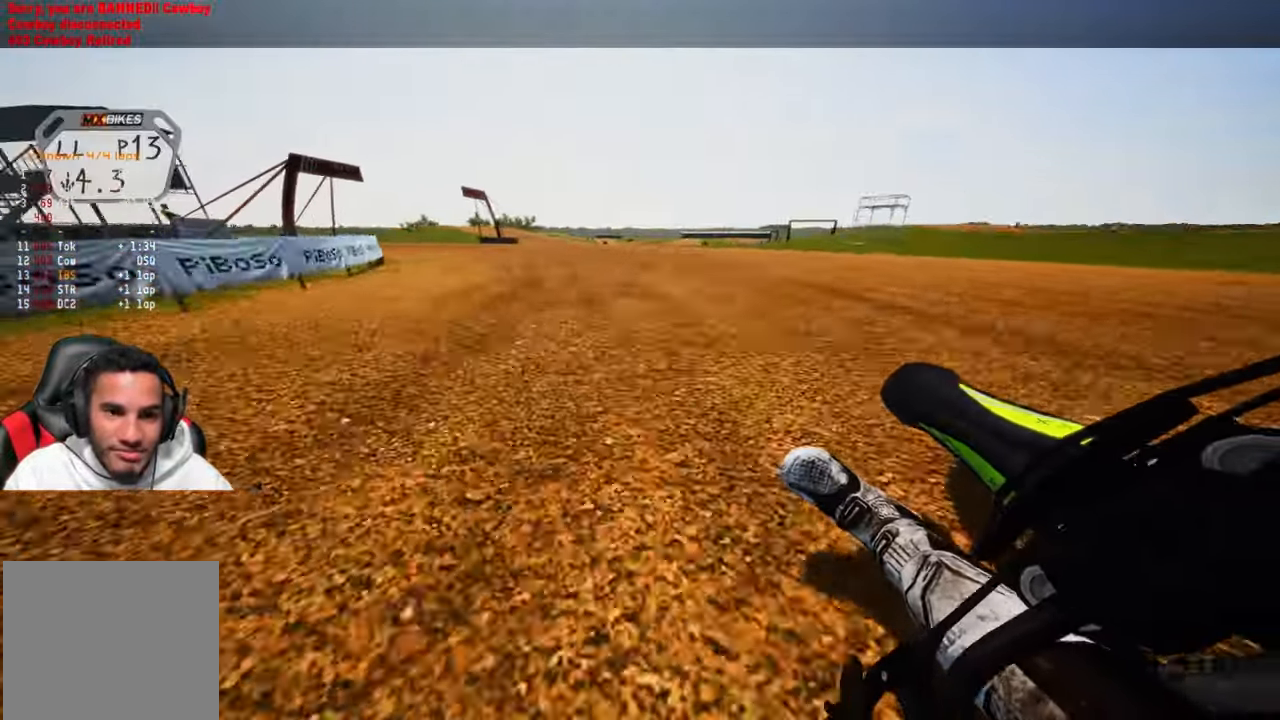
{"buttons": ["R2"], "left_stick": "up-left", "right_stick": "center", "events": []}
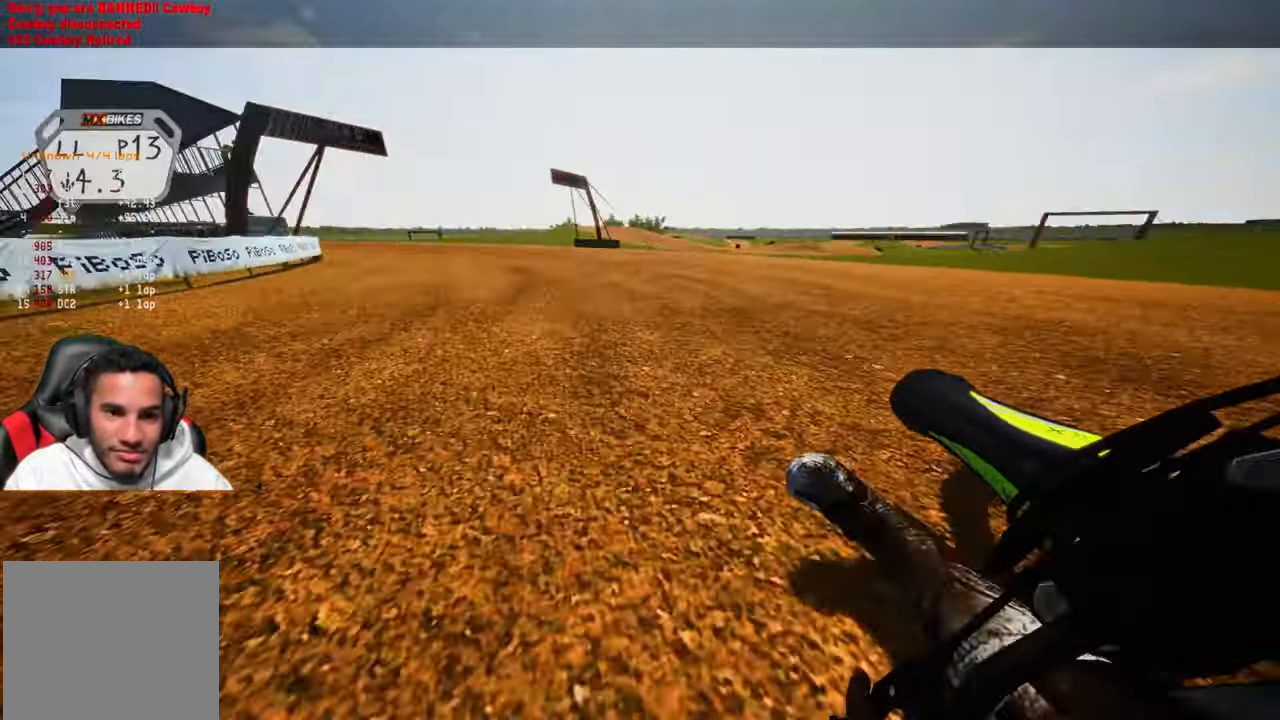
{"buttons": ["R2"], "left_stick": "up-left", "right_stick": "center", "events": []}
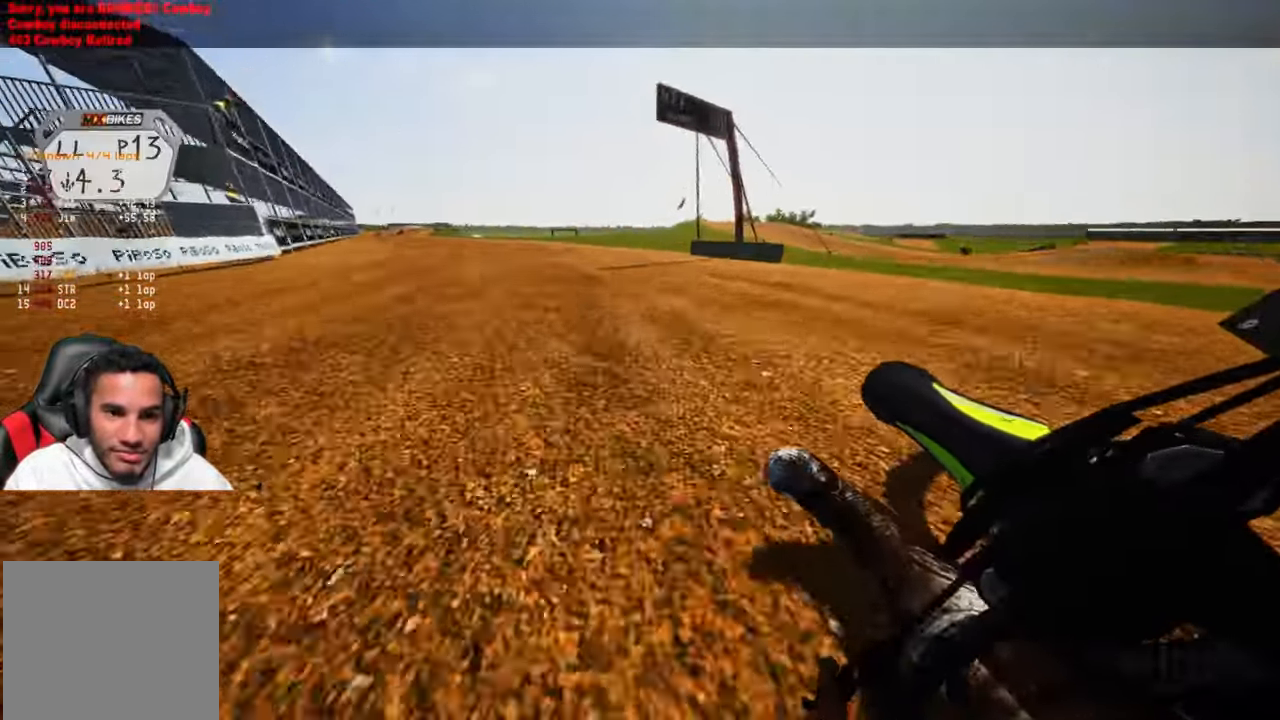
{"buttons": ["R2"], "left_stick": "up-left", "right_stick": "down", "events": [[217, "right_stick", "down"]]}